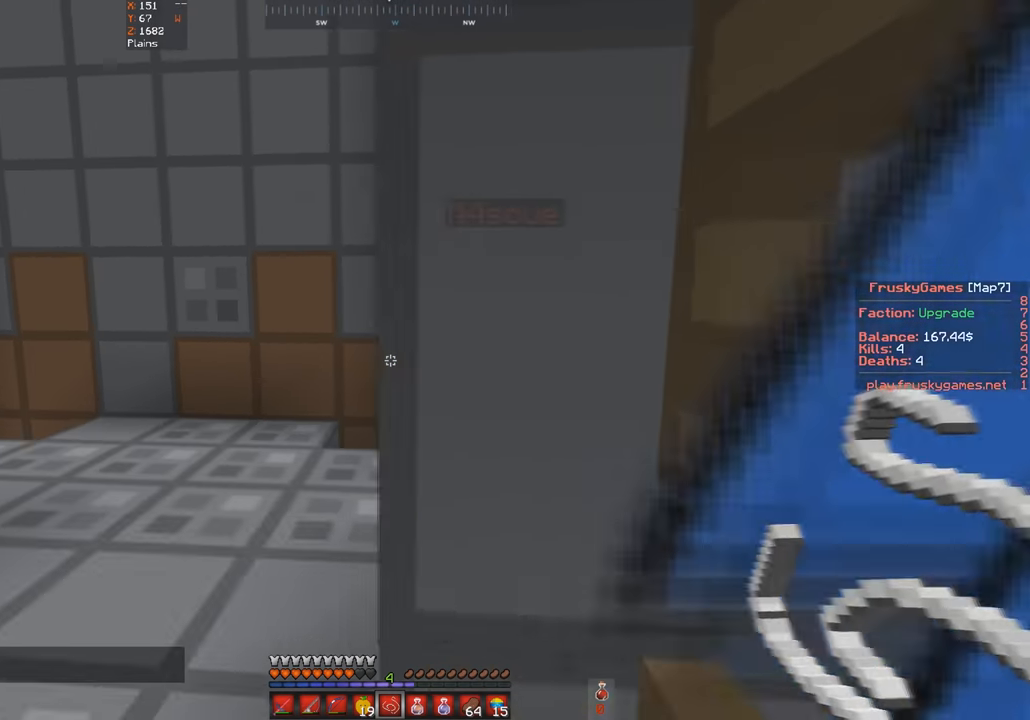
Gameplay with keyboard; each line is a JSON object with the keys held at the frame after it. "events" lists presses ("down") and releases ("up") of "a", "d", "s", "space" and "w" between this image and that frame as [ms after this image, input, new state], when the widget could be followed in between. No other keys are recorded. Mouse input is not recorded.
{"keys": ["a", "w"], "events": [[233, "a", "down"], [233, "w", "down"]]}
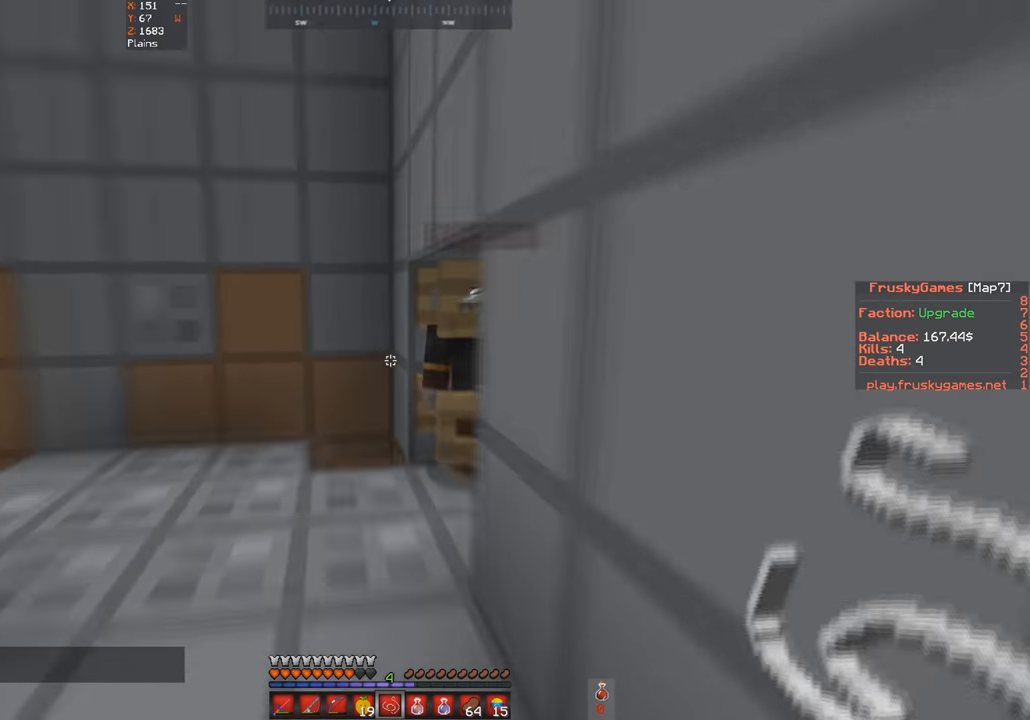
{"keys": ["a", "w"], "events": [[133, "a", "up"], [500, "a", "down"]]}
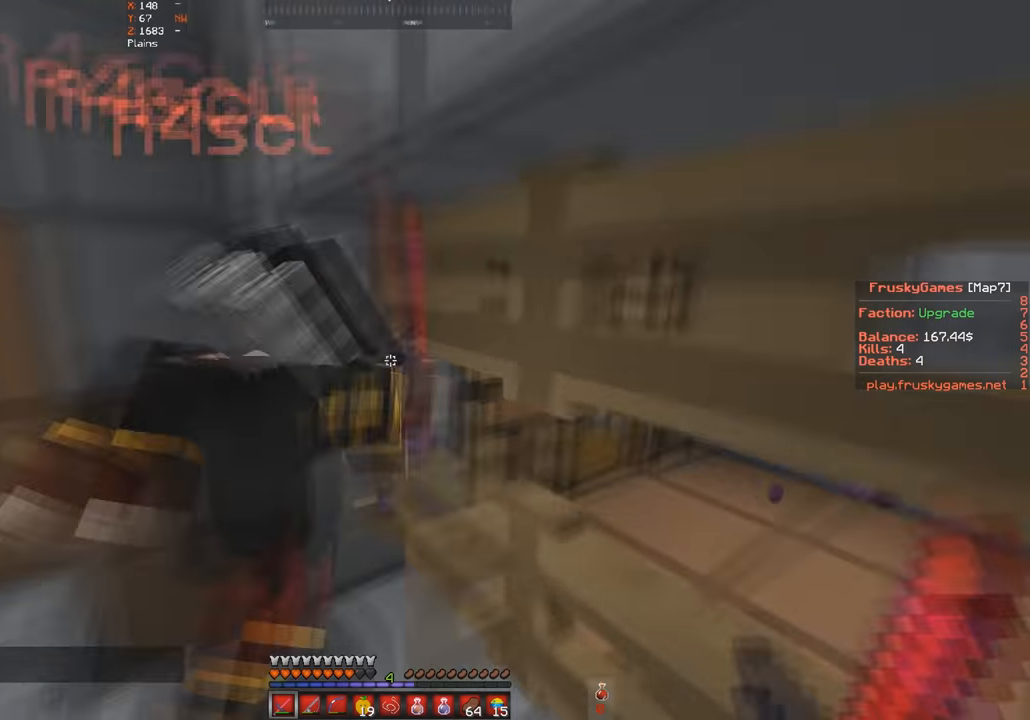
{"keys": ["s"], "events": [[167, "a", "up"], [267, "w", "up"], [334, "s", "down"]]}
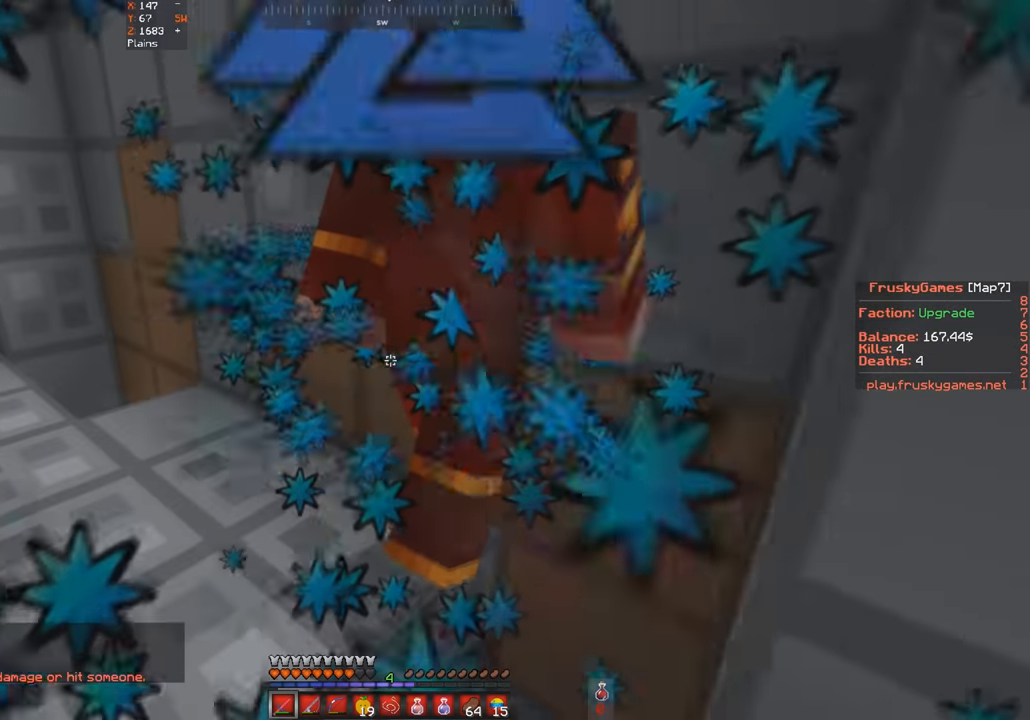
{"keys": ["a", "w"], "events": [[34, "s", "up"], [134, "w", "down"], [300, "s", "down"], [334, "w", "up"], [367, "a", "down"], [434, "w", "down"], [500, "s", "up"]]}
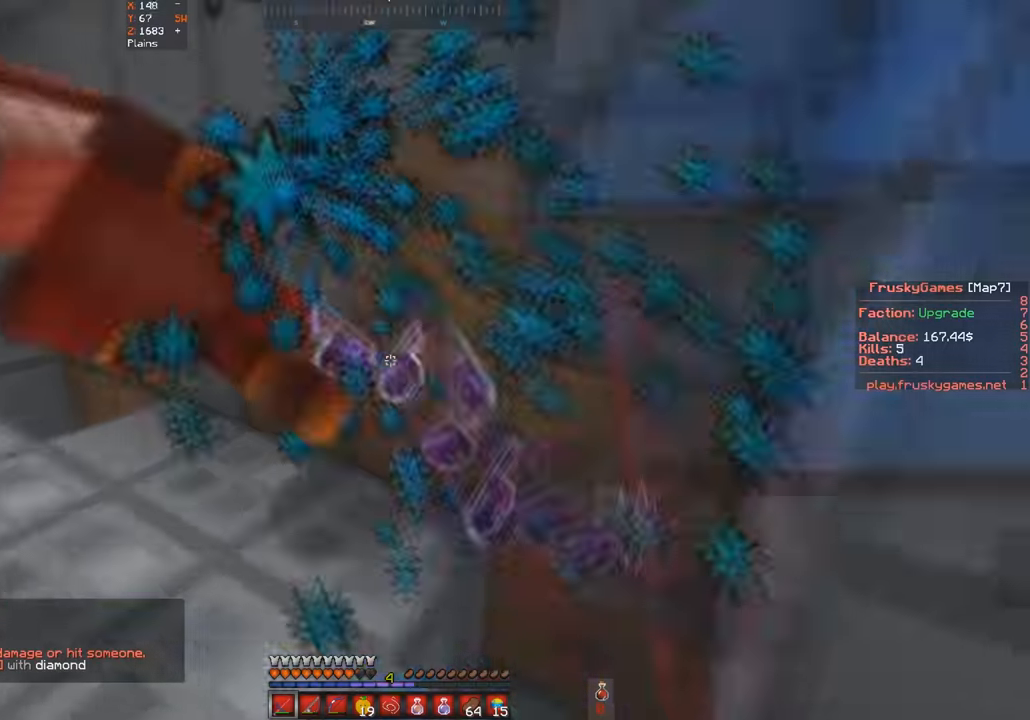
{"keys": ["w"], "events": [[100, "a", "up"], [267, "d", "down"], [434, "d", "up"]]}
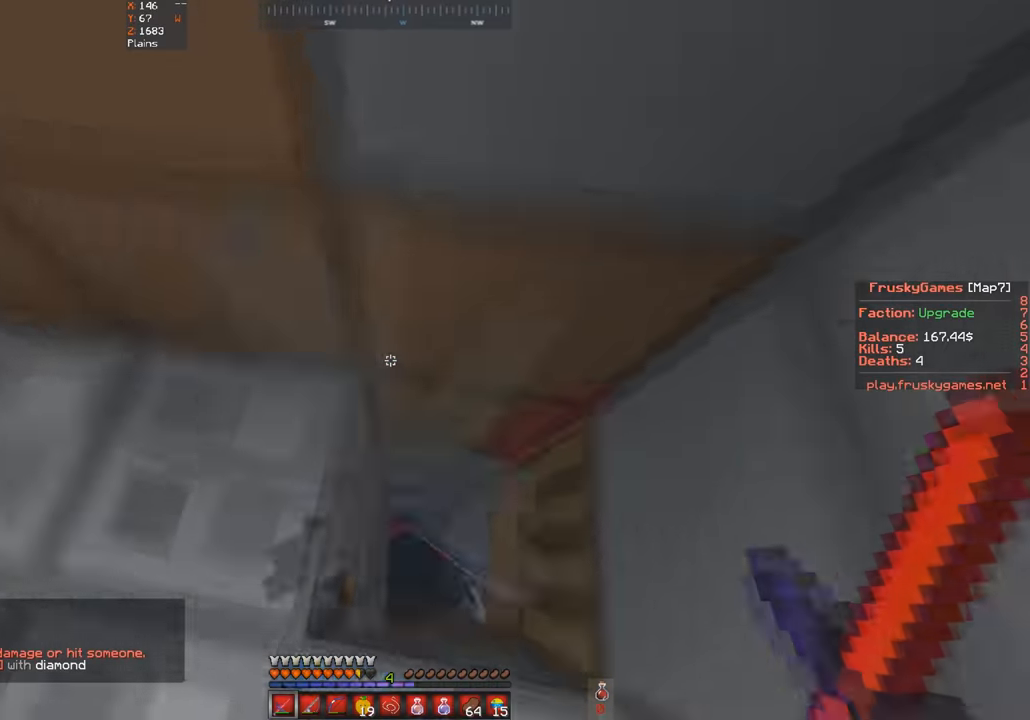
{"keys": ["a", "d"], "events": [[100, "w", "up"], [300, "d", "down"], [500, "a", "down"]]}
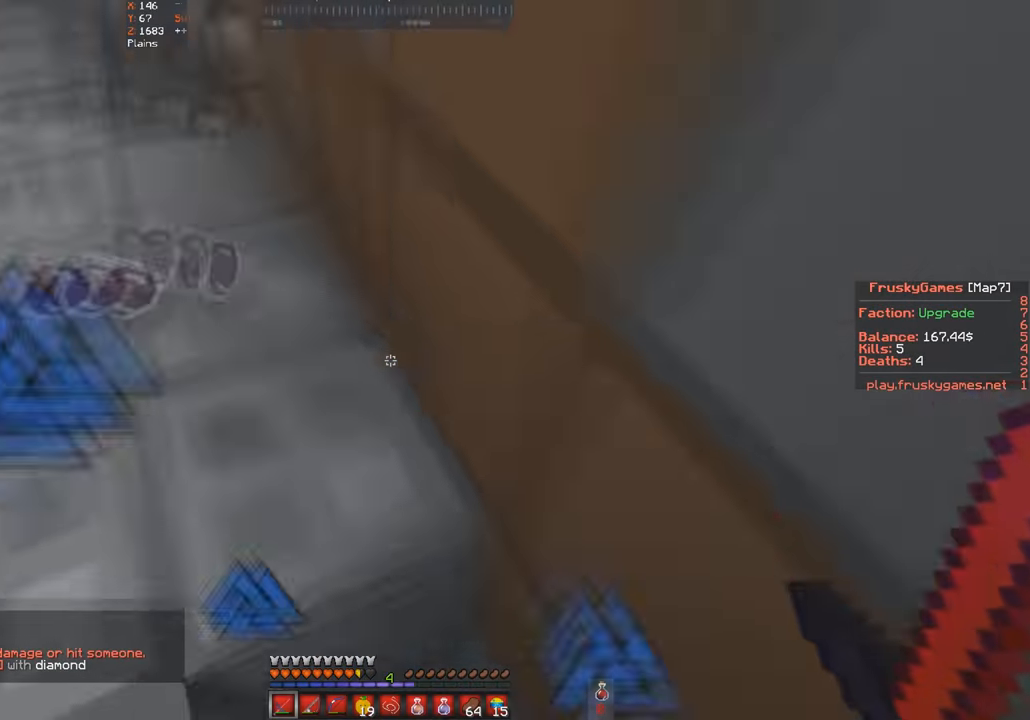
{"keys": ["w"], "events": [[34, "d", "up"], [100, "w", "down"], [467, "a", "up"]]}
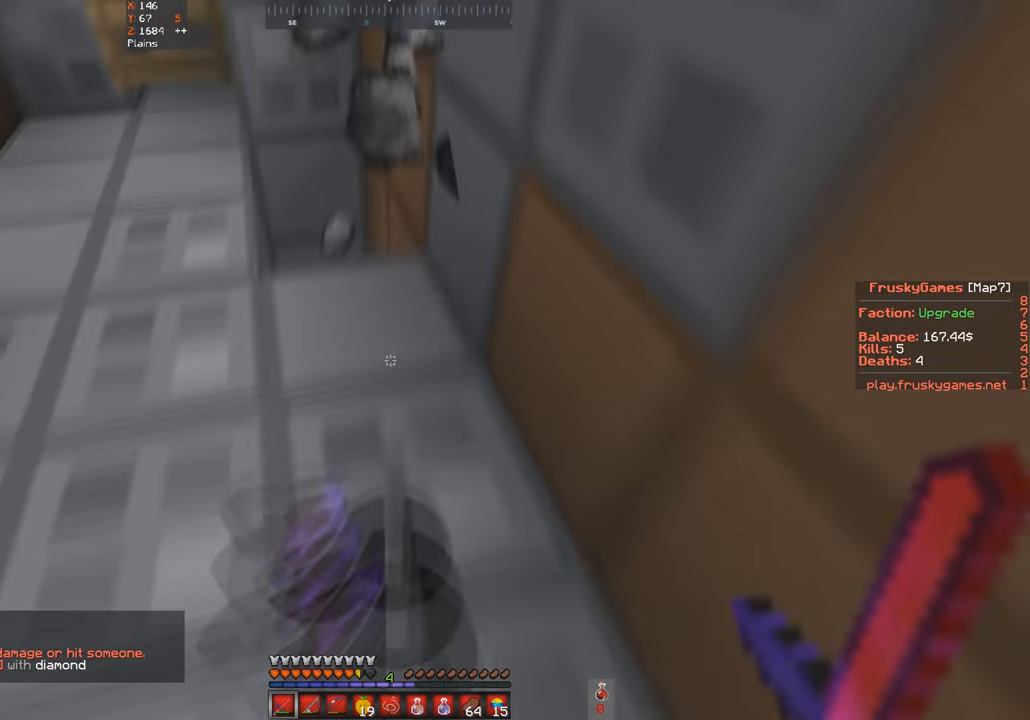
{"keys": ["w"]}
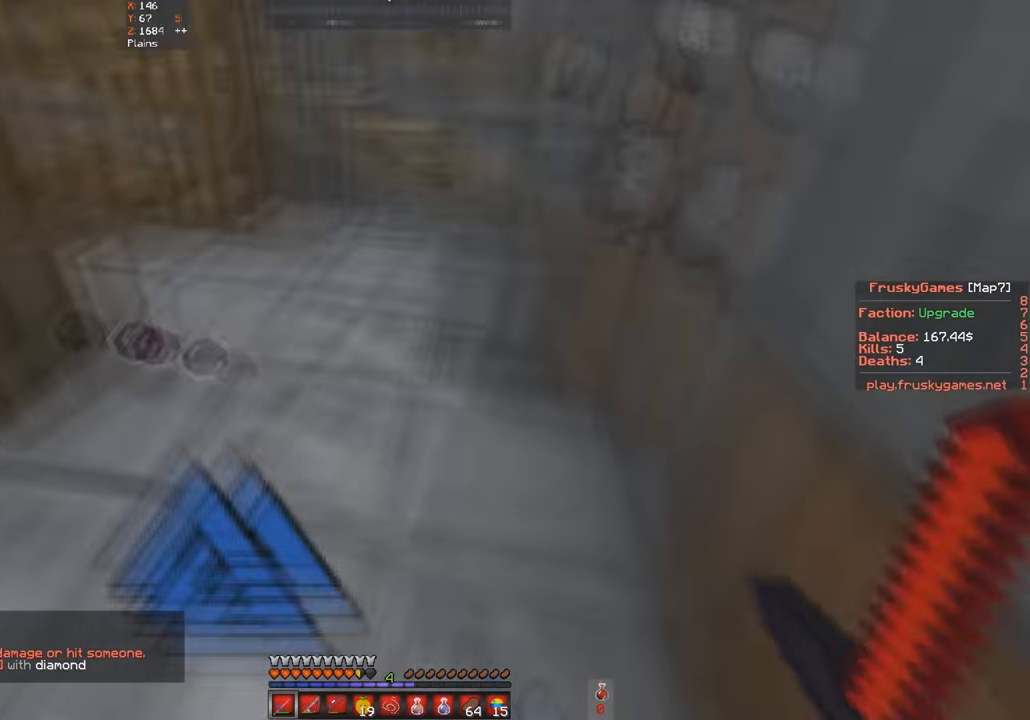
{"keys": [], "events": [[134, "a", "down"], [434, "a", "up"], [467, "w", "up"]]}
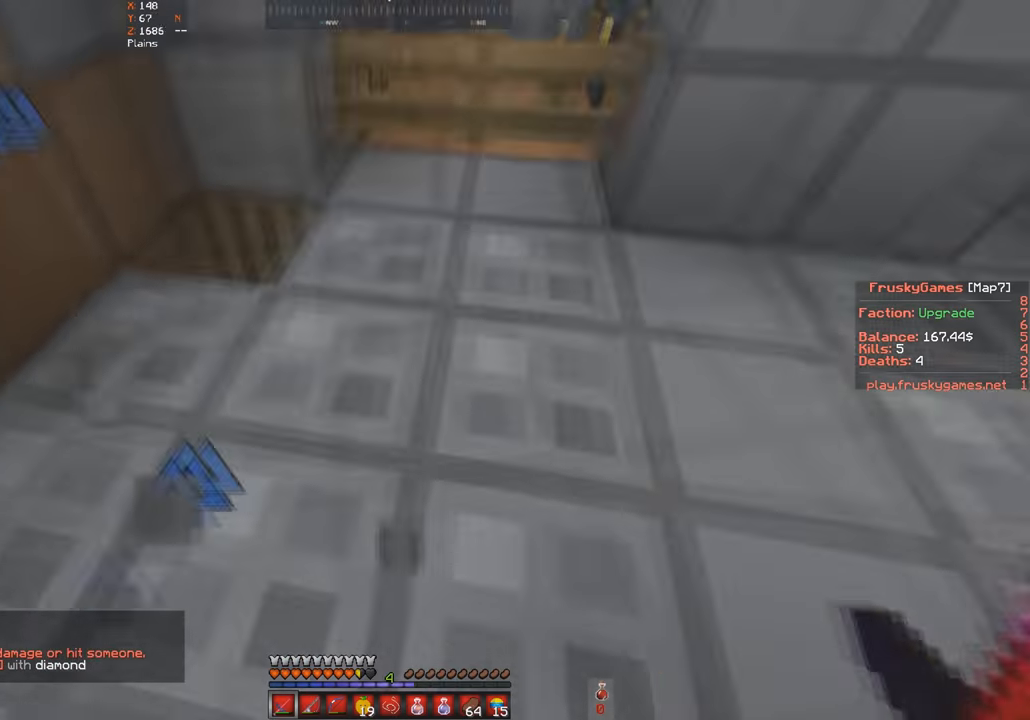
{"keys": ["w"], "events": [[34, "w", "down"], [134, "a", "down"], [367, "a", "up"]]}
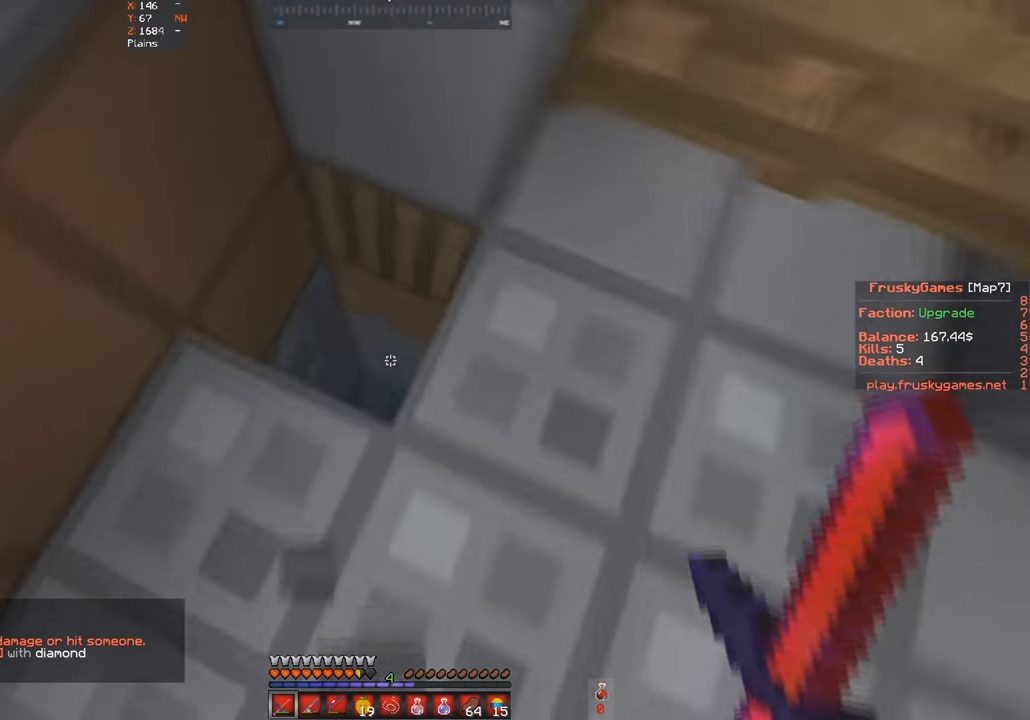
{"keys": ["a", "w"], "events": [[234, "a", "down"]]}
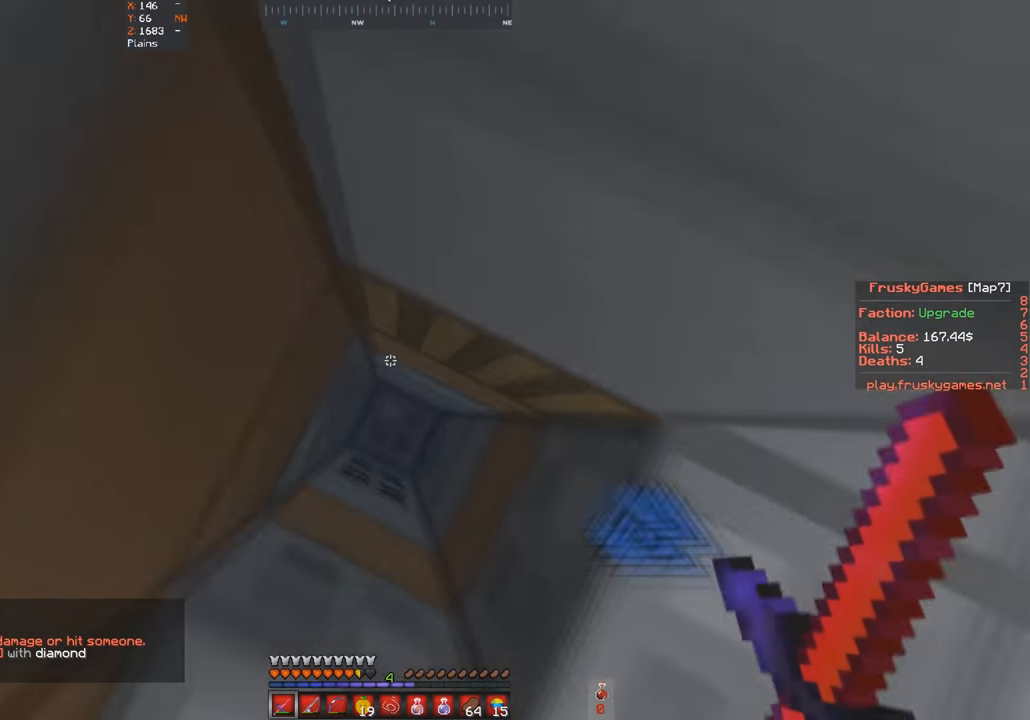
{"keys": ["s"], "events": [[34, "a", "up"], [34, "w", "up"], [334, "s", "down"]]}
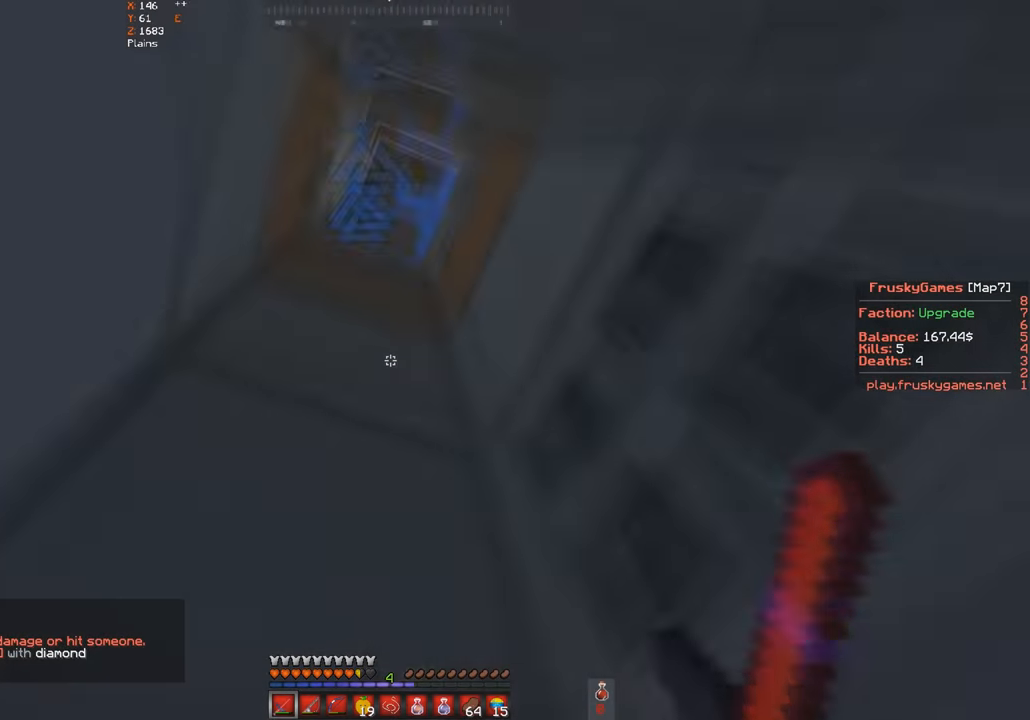
{"keys": ["space"], "events": [[233, "s", "up"], [500, "space", "down"]]}
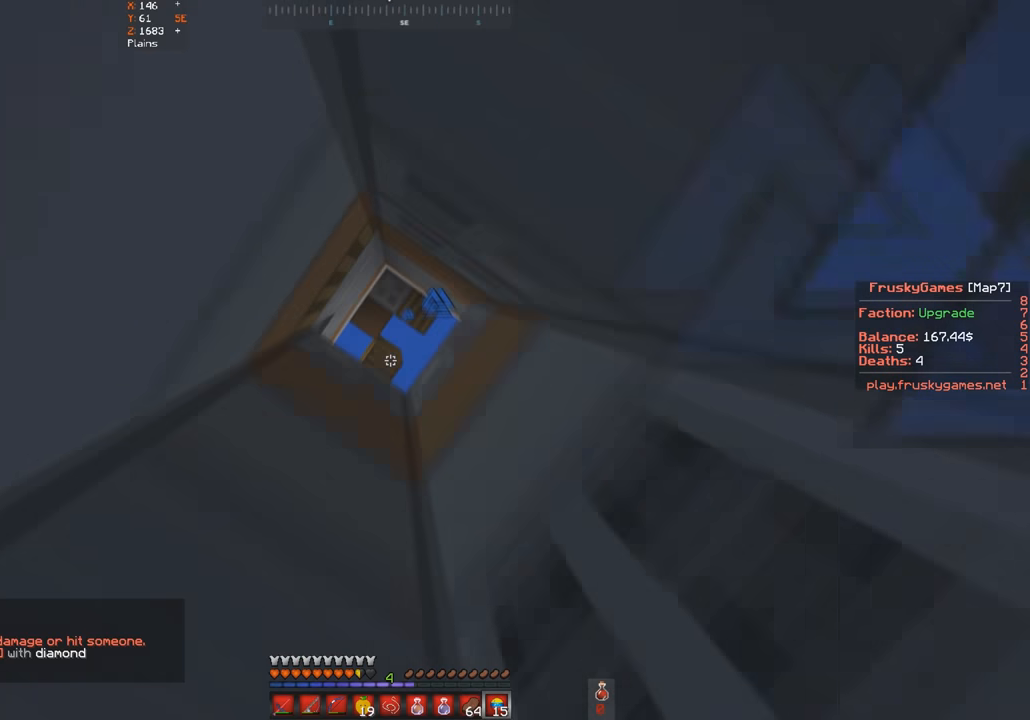
{"keys": ["w"], "events": [[33, "w", "down"], [367, "space", "up"]]}
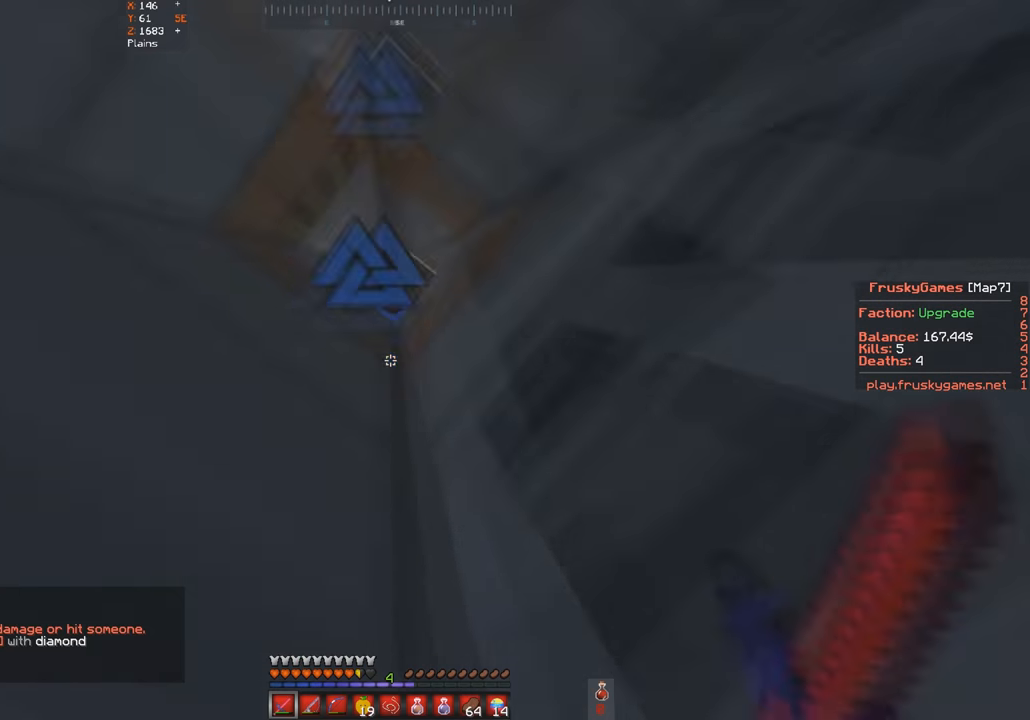
{"keys": ["w"], "events": []}
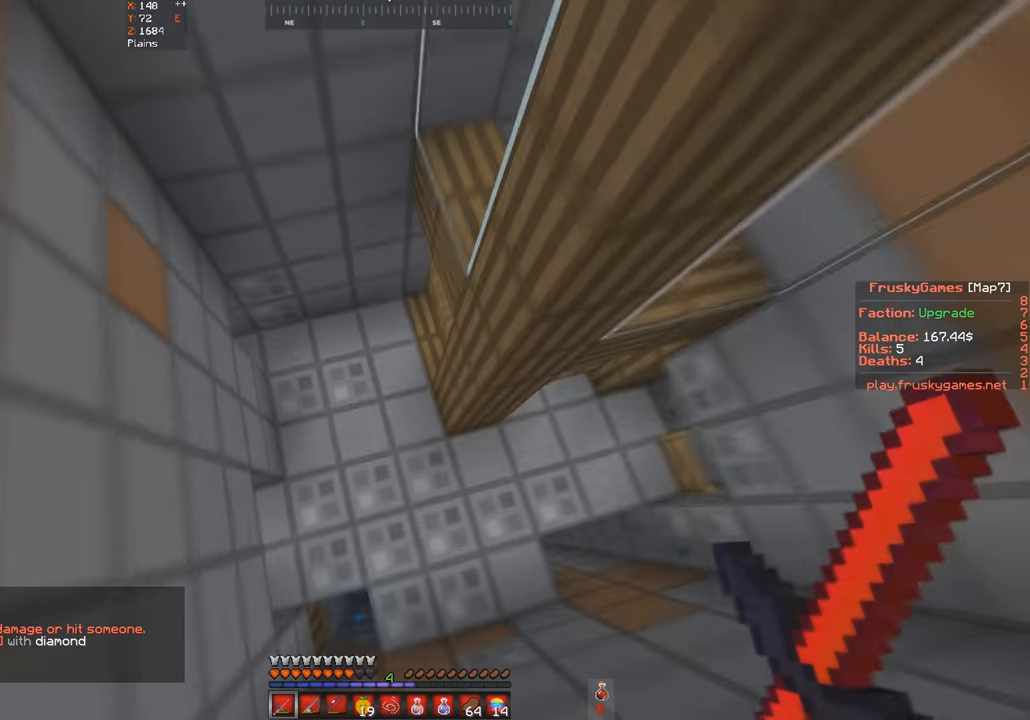
{"keys": ["a", "w"], "events": [[67, "w", "up"], [300, "w", "down"], [500, "a", "down"]]}
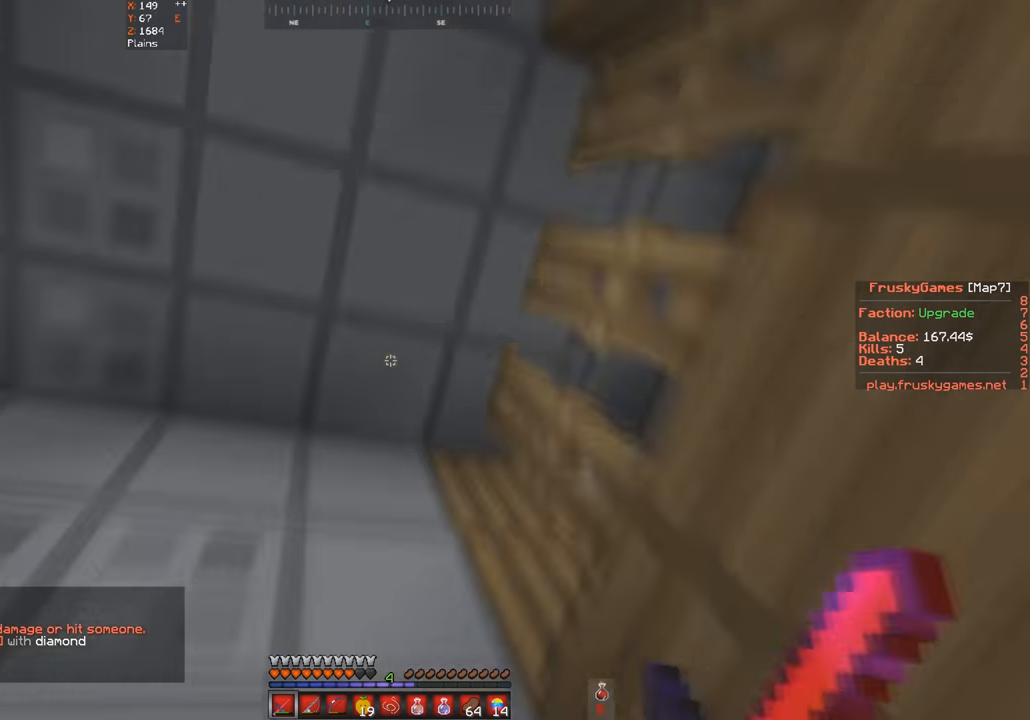
{"keys": [], "events": [[300, "a", "up"], [467, "w", "up"]]}
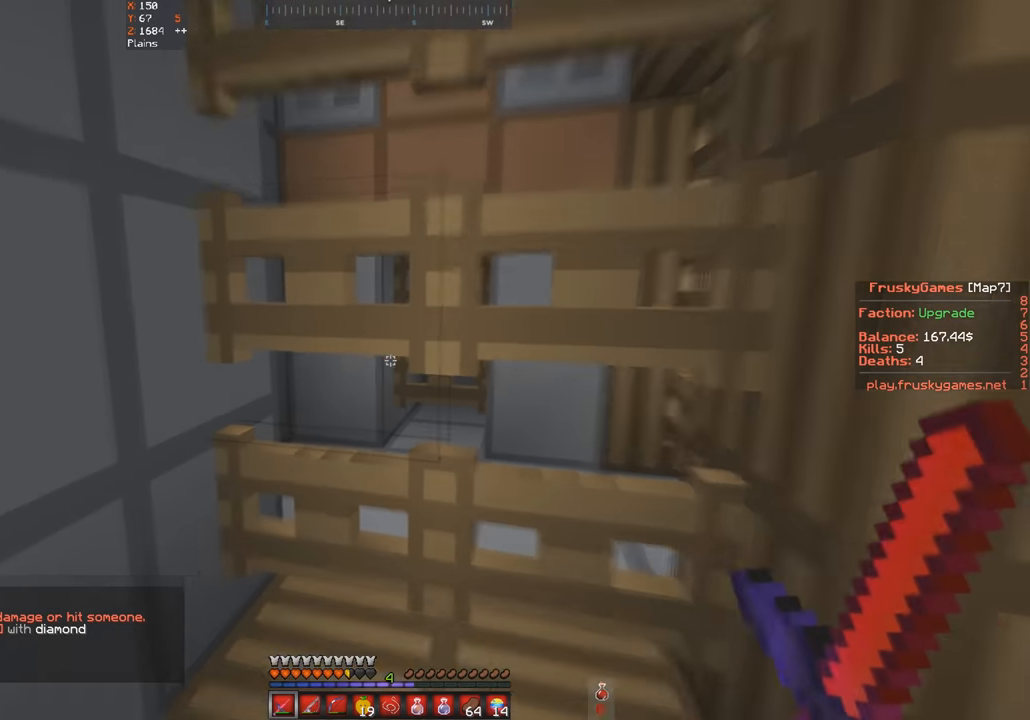
{"keys": ["w"], "events": [[333, "w", "down"]]}
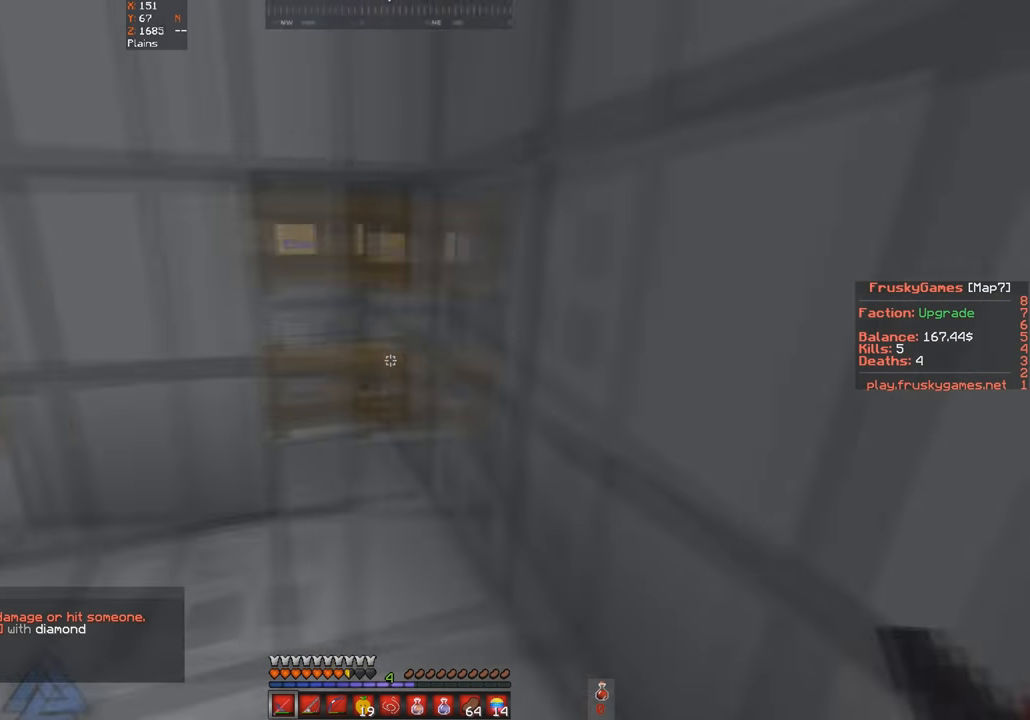
{"keys": [], "events": [[433, "w", "up"]]}
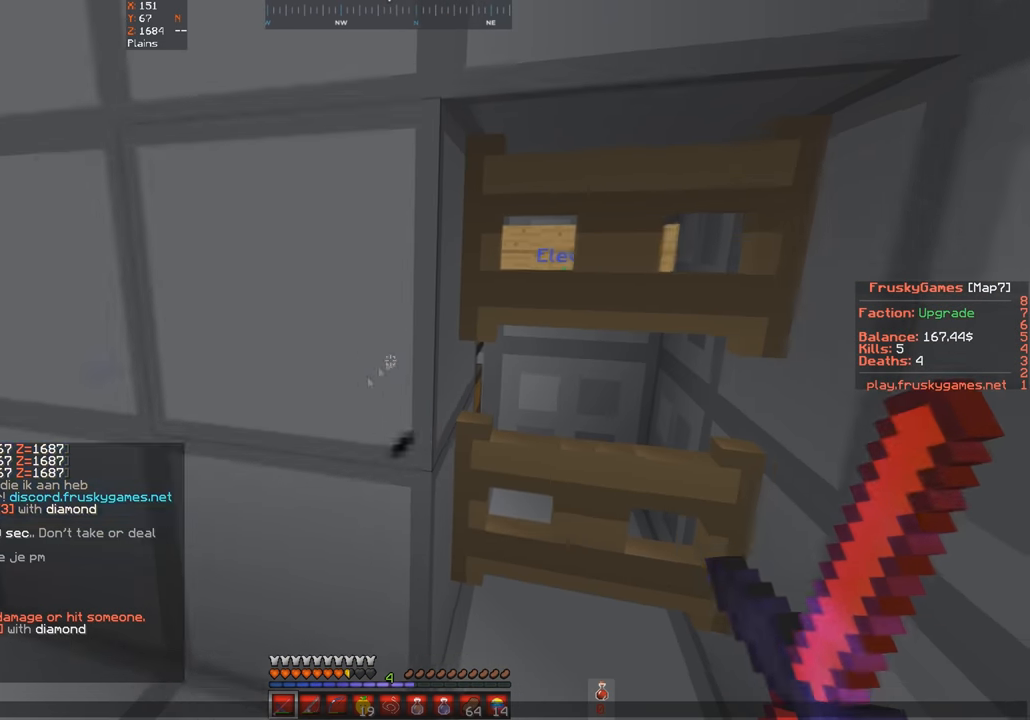
{"keys": [], "events": []}
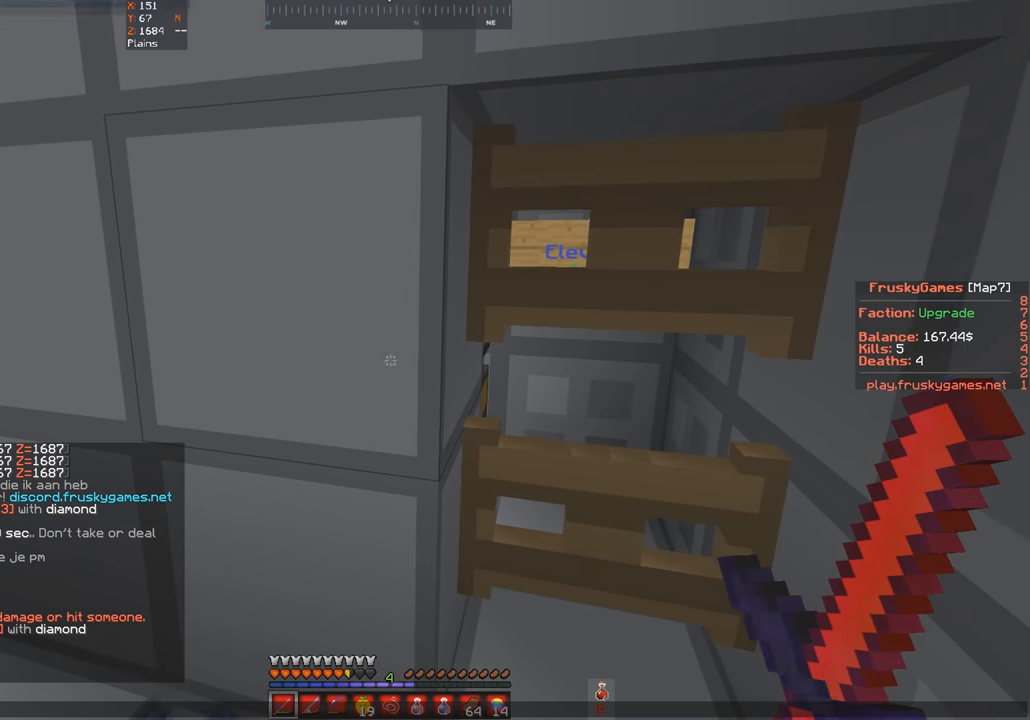
{"keys": [], "events": []}
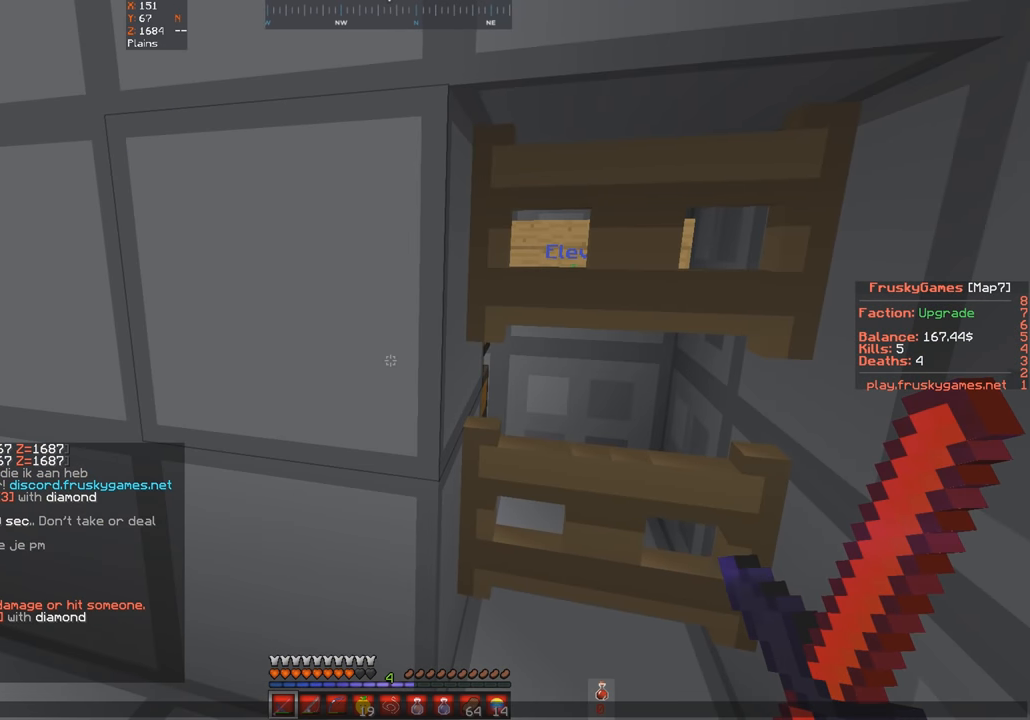
{"keys": [], "events": []}